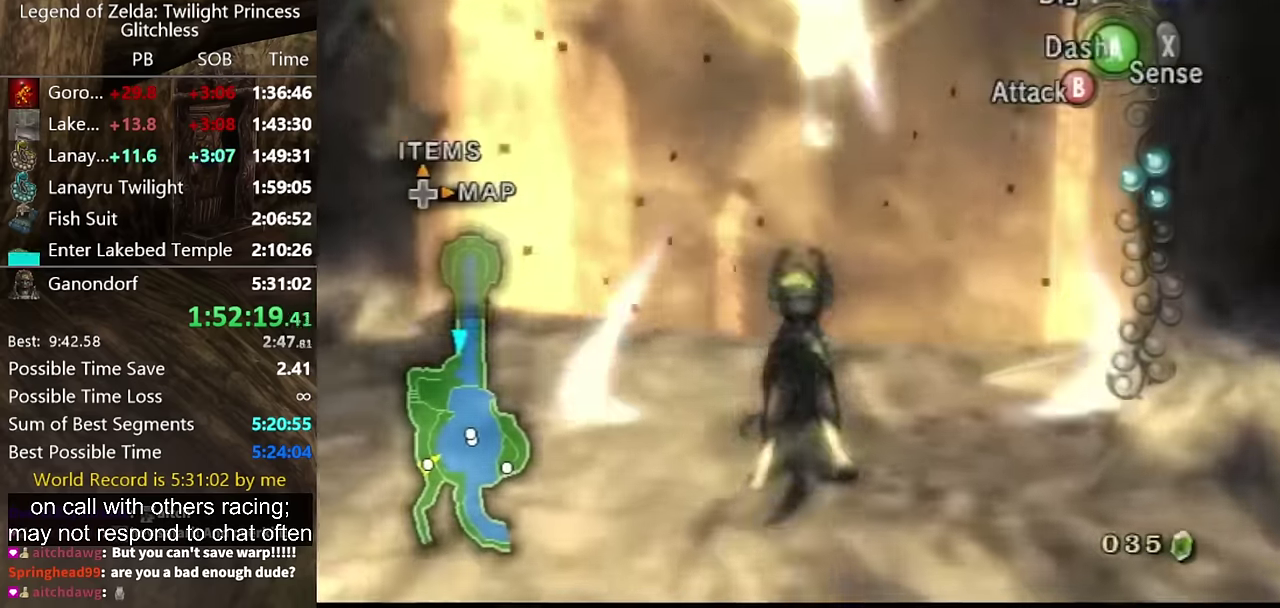
Gameplay with a controller (Nintendo layout); each line is a JSON object with the inputs held at the frame after it. "events" lists button and stick changes between this image and that frame as [ms after this image, input, new state], when the widget could be followed in between. Not read: L2 L3 R1 R2 R3.
{"buttons": [], "left_stick": "up", "right_stick": "center", "events": [[167, "A", "down"], [234, "A", "up"], [300, "A", "down"], [367, "A", "up"]]}
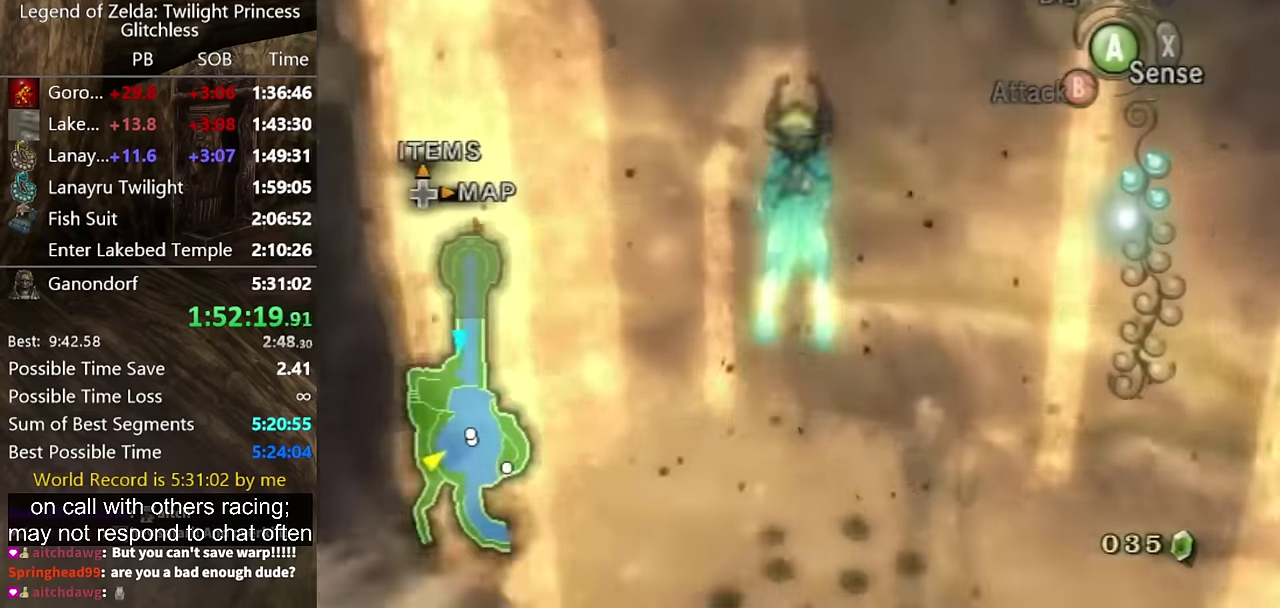
{"buttons": [], "left_stick": "up", "right_stick": "center", "events": []}
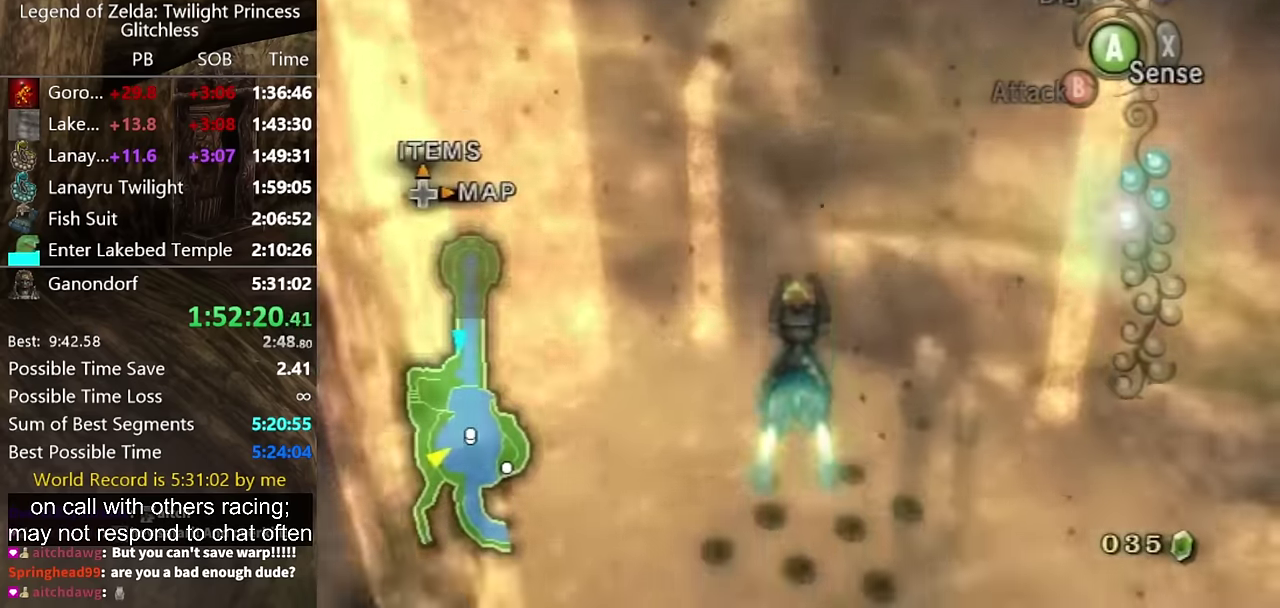
{"buttons": [], "left_stick": "up", "right_stick": "center", "events": []}
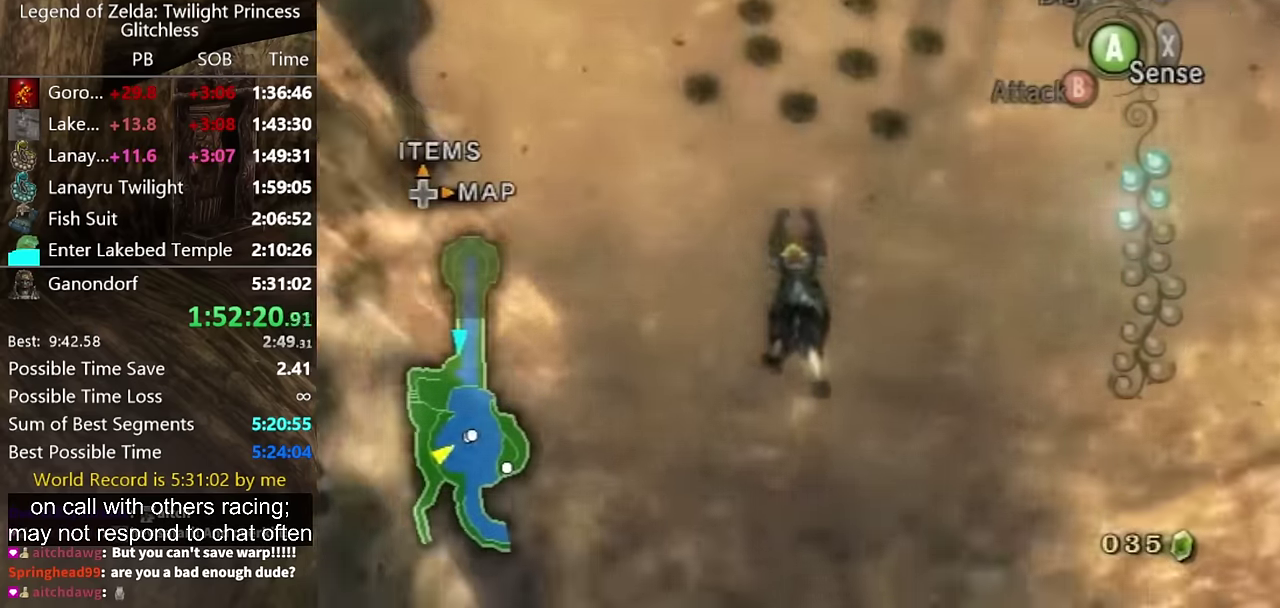
{"buttons": [], "left_stick": "up", "right_stick": "center", "events": [[334, "A", "down"], [434, "A", "up"]]}
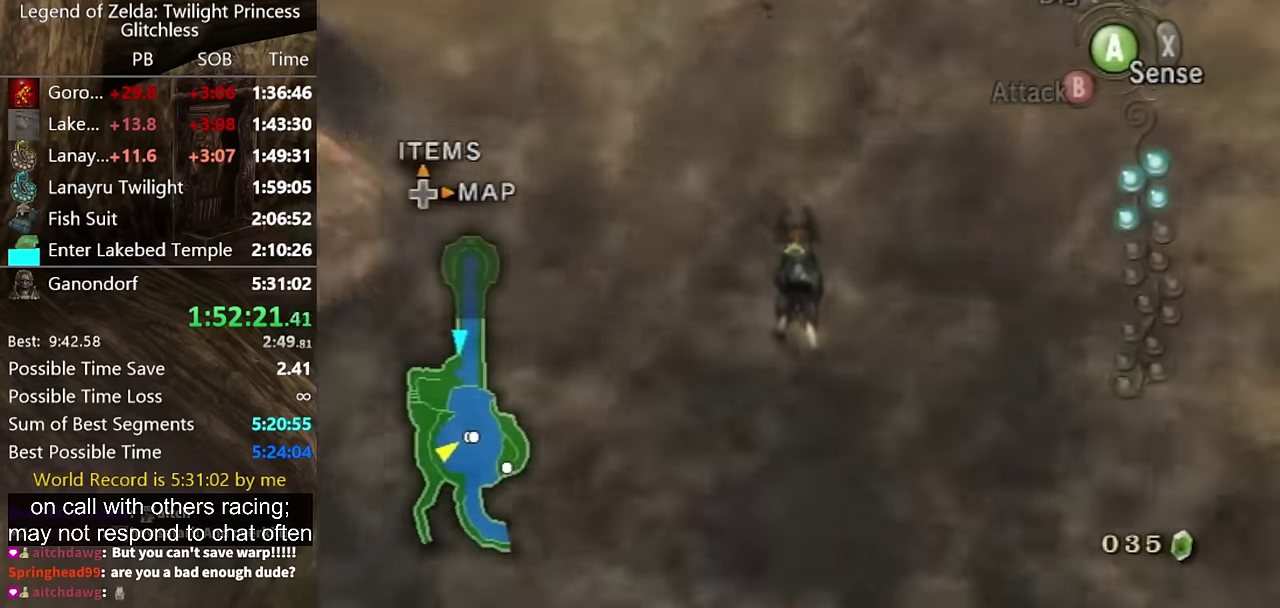
{"buttons": ["A"], "left_stick": "up", "right_stick": "center", "events": [[34, "A", "down"], [267, "A", "up"], [334, "A", "down"], [434, "A", "up"], [500, "A", "down"]]}
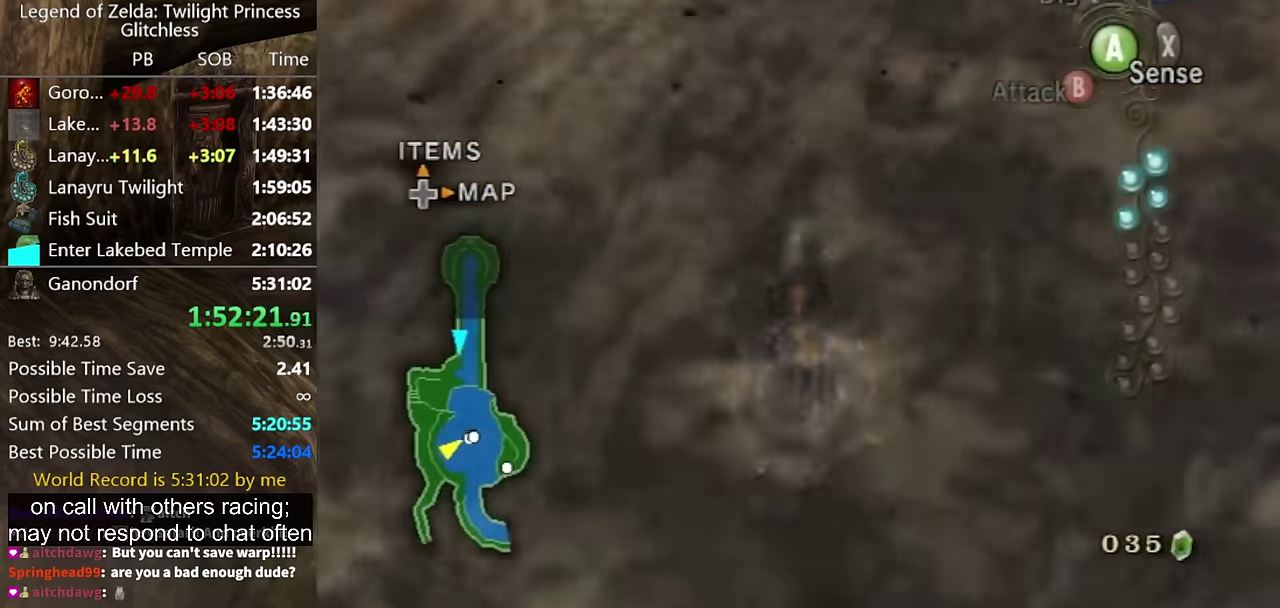
{"buttons": ["A"], "left_stick": "up", "right_stick": "center", "events": [[234, "A", "up"], [300, "A", "down"]]}
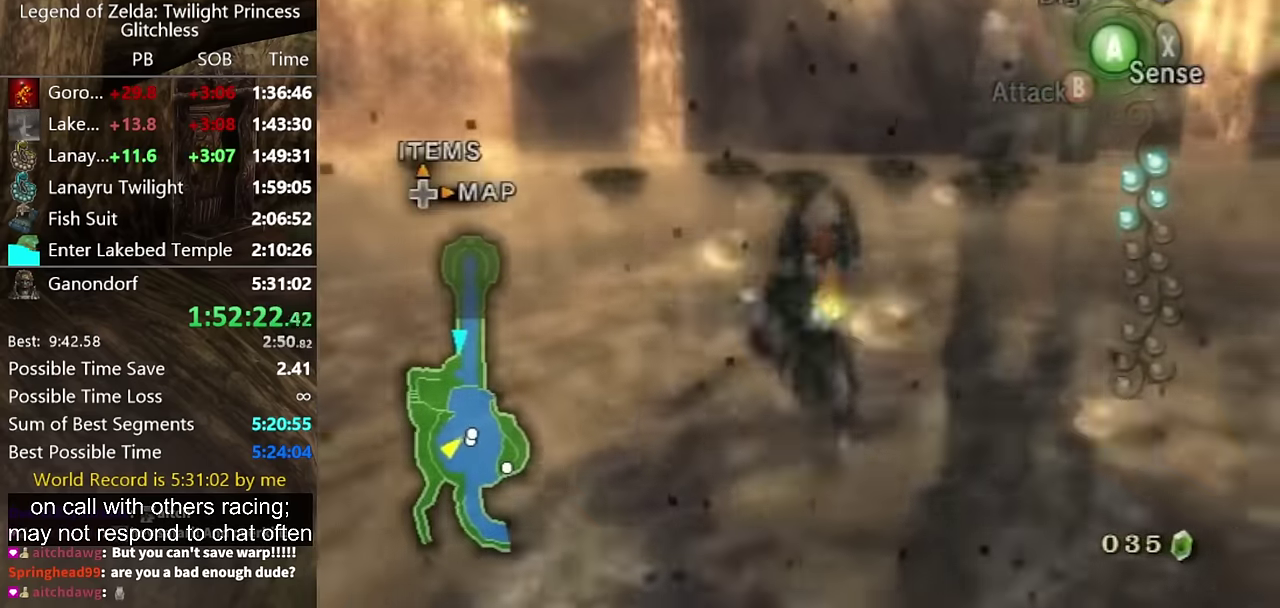
{"buttons": [], "left_stick": "up", "right_stick": "center", "events": [[34, "A", "up"], [100, "A", "down"], [167, "A", "up"], [434, "A", "down"], [500, "A", "up"]]}
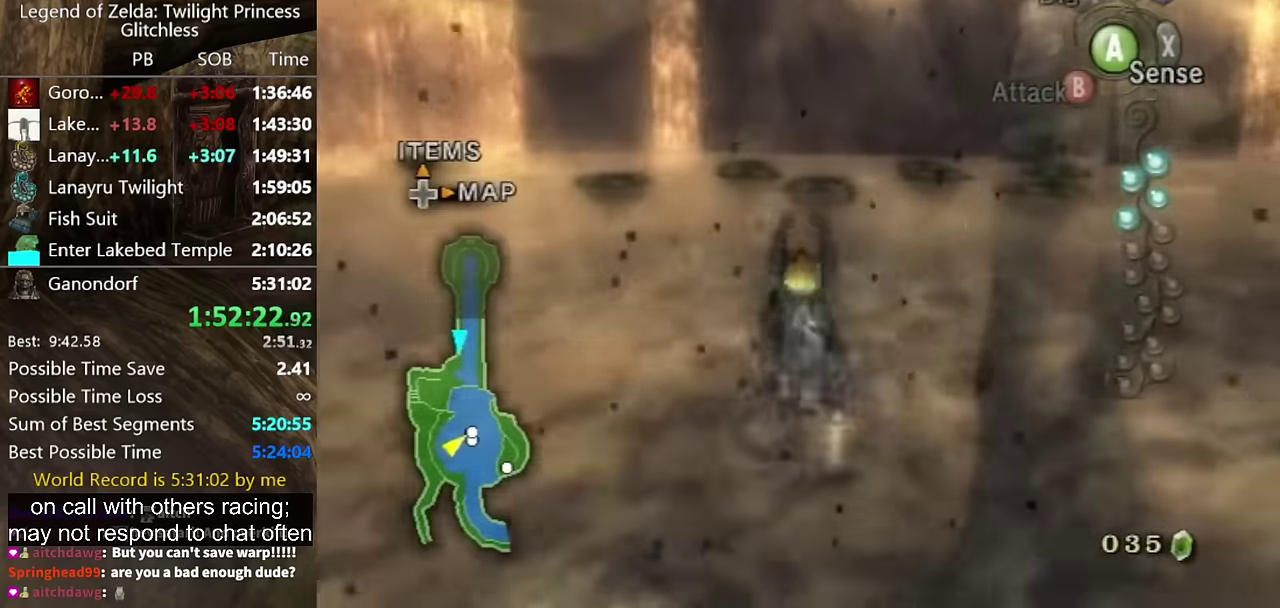
{"buttons": [], "left_stick": "up", "right_stick": "center", "events": []}
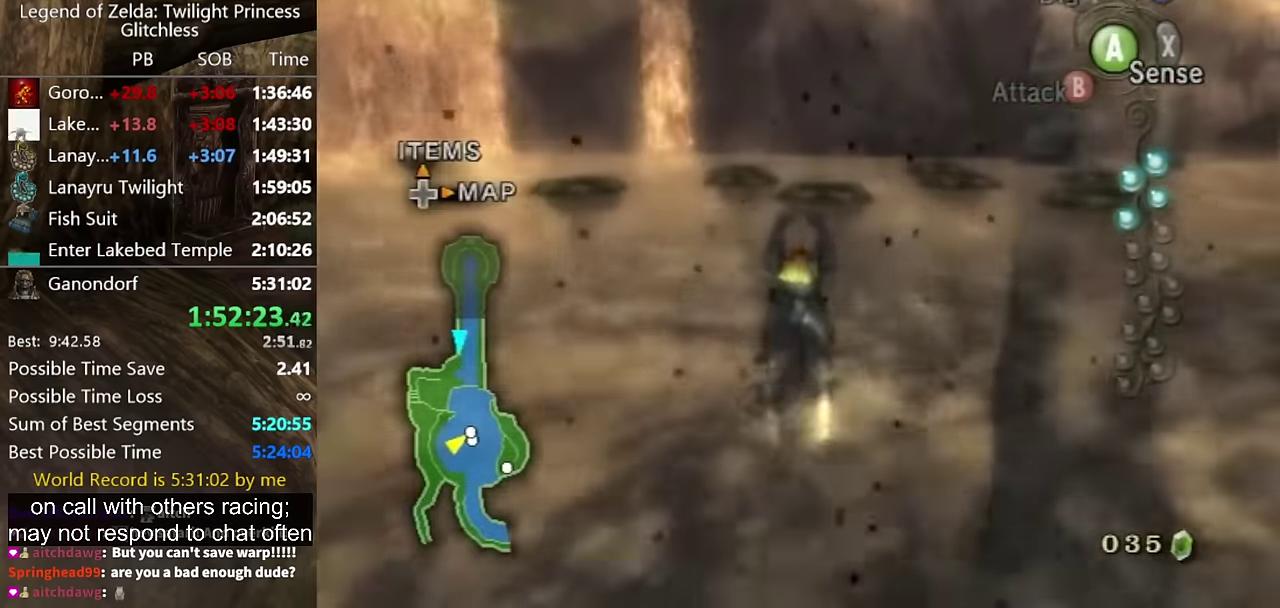
{"buttons": [], "left_stick": "up", "right_stick": "center", "events": []}
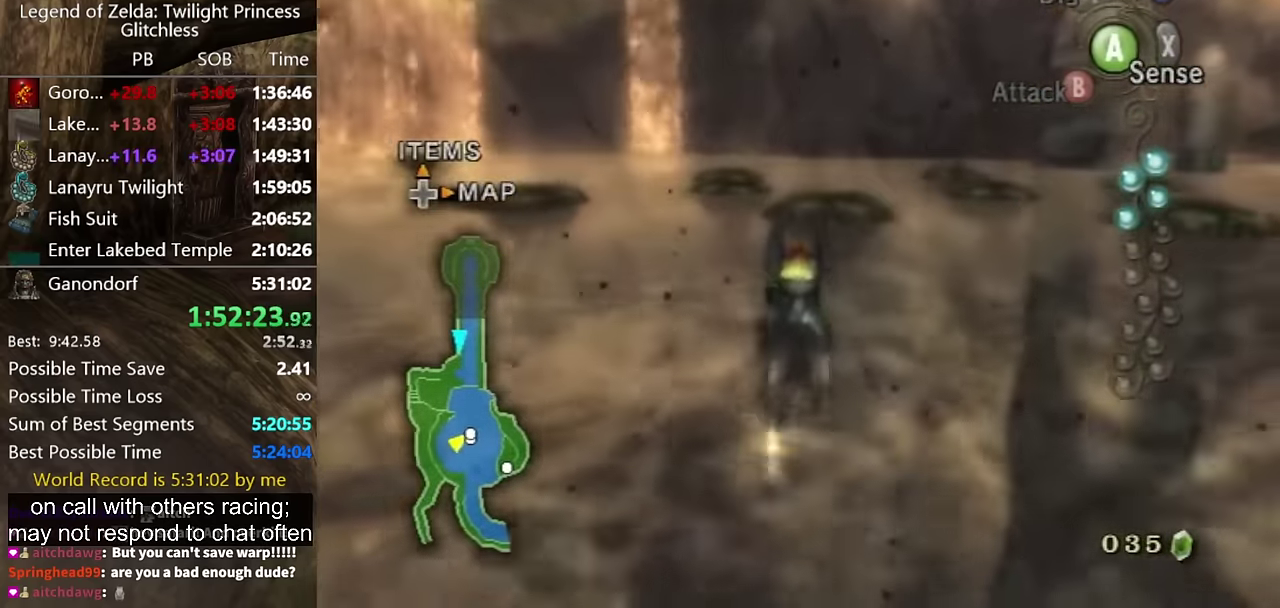
{"buttons": ["A"], "left_stick": "up", "right_stick": "center", "events": [[34, "A", "down"], [67, "A", "up"], [167, "A", "down"], [267, "A", "up"], [367, "A", "down"], [400, "A", "up"], [500, "A", "down"]]}
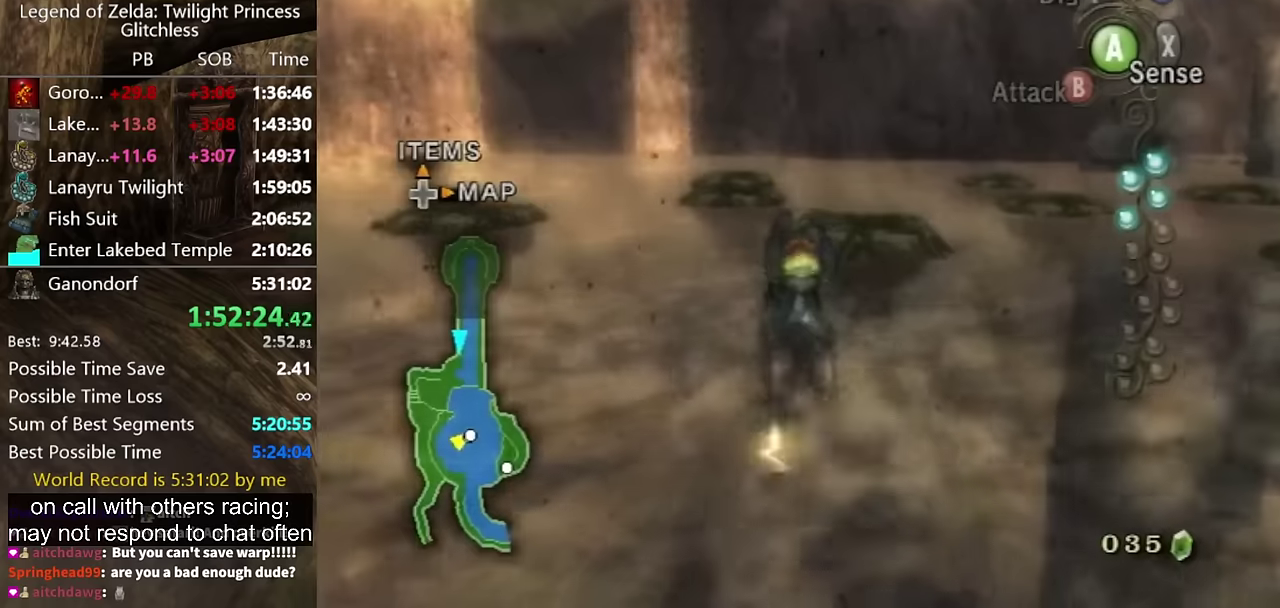
{"buttons": [], "left_stick": "up", "right_stick": "center", "events": [[34, "A", "up"], [134, "A", "down"], [200, "A", "up"]]}
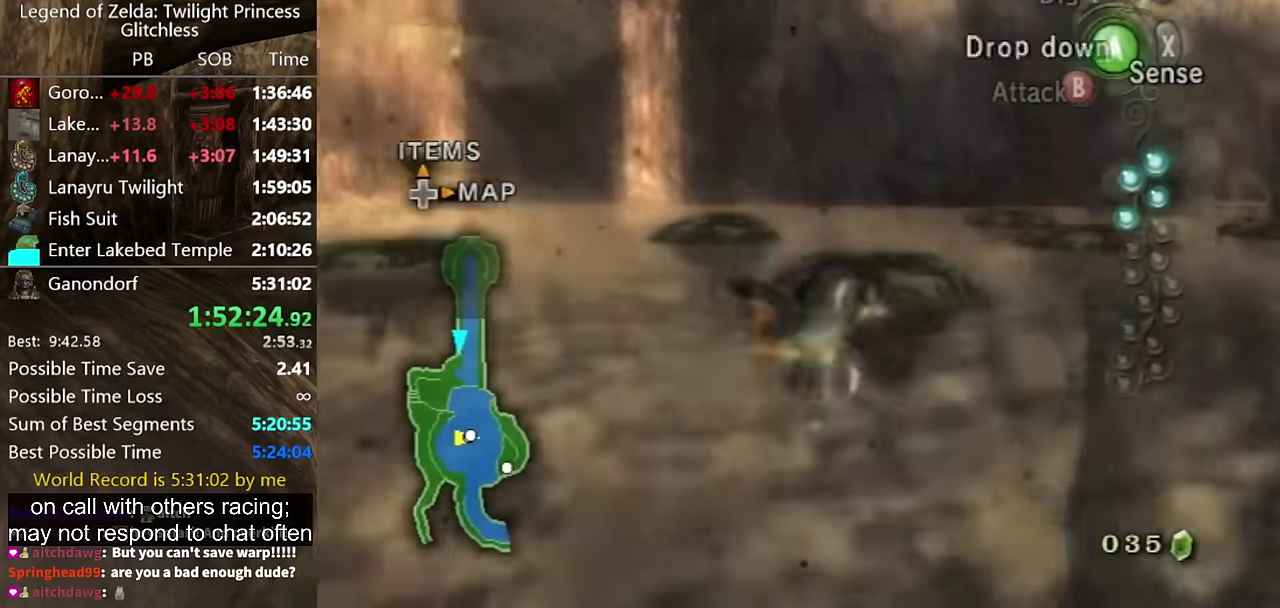
{"buttons": [], "left_stick": "center", "right_stick": "center", "events": [[167, "X", "down"], [234, "X", "up"], [234, "left_stick", "up-right"], [300, "left_stick", "center"]]}